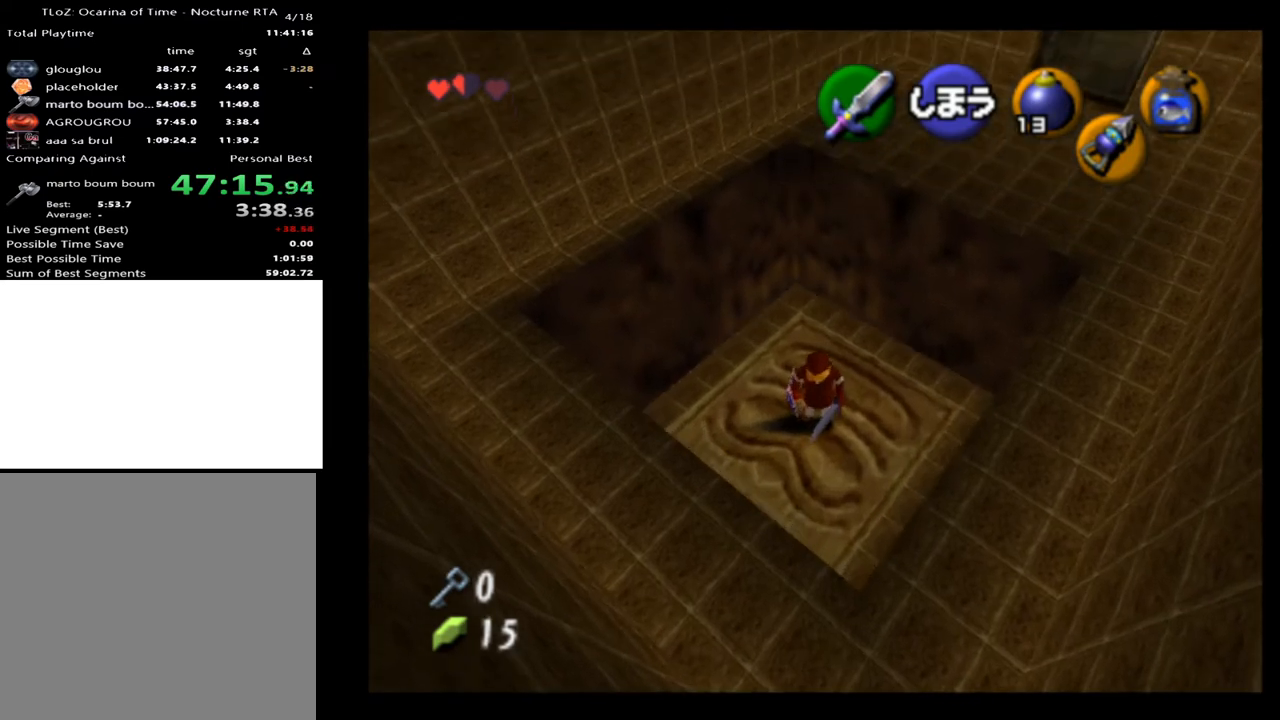
Gameplay with a controller (Xbox layout); each line is a JSON object with the inputs held at the frame after it. "events" lists button and stick changes between this image and that frame as [ms after this image, input, new state], when the widget could be followed in between. Not read: L1 L3 R1 R3.
{"buttons": [], "left_stick": "up-right", "right_stick": "center", "events": [[333, "left_stick", "up-right"]]}
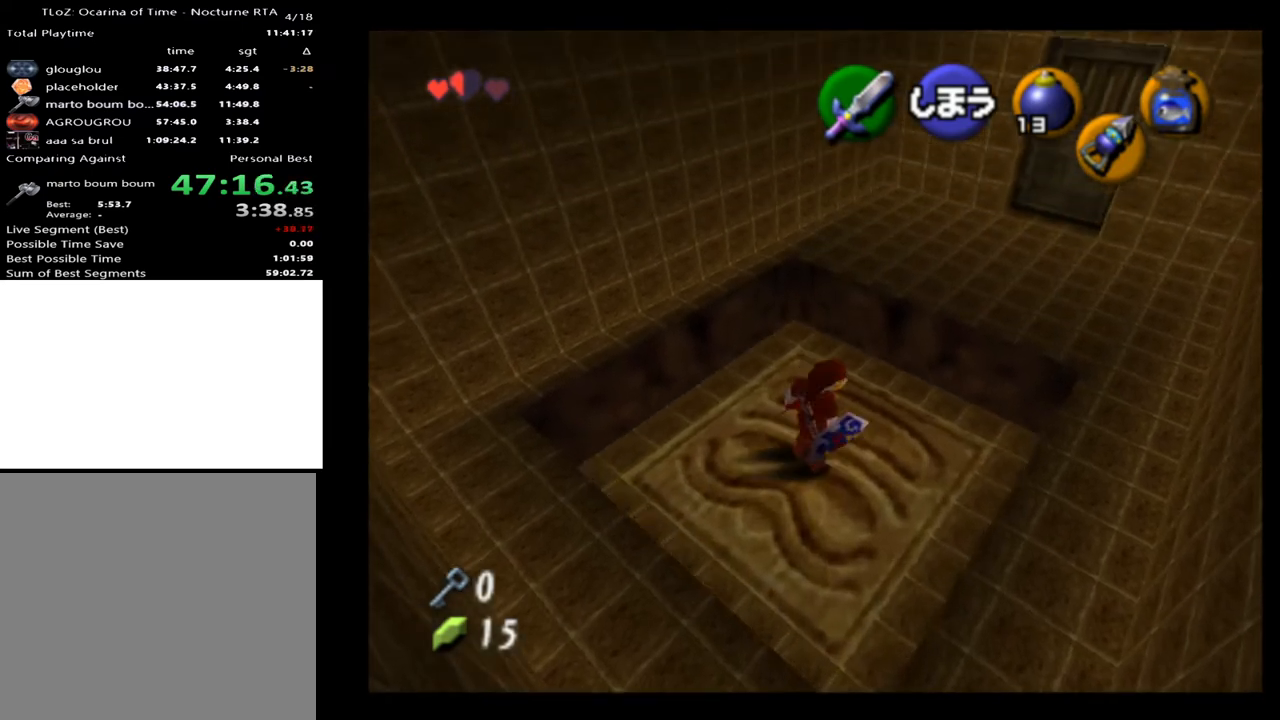
{"buttons": [], "left_stick": "up-right", "right_stick": "center", "events": [[100, "A", "down"], [233, "A", "up"]]}
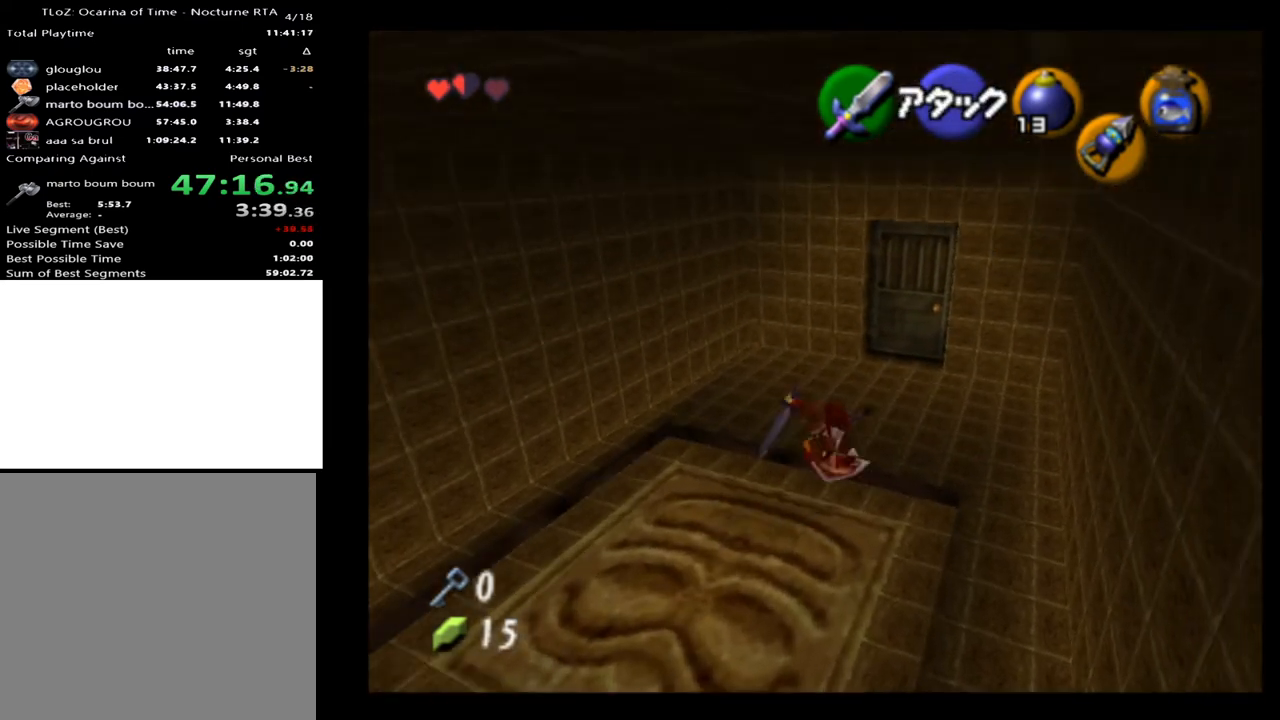
{"buttons": ["A"], "left_stick": "up", "right_stick": "center", "events": [[33, "left_stick", "up"], [200, "left_stick", "up-left"], [333, "left_stick", "up"], [500, "A", "down"]]}
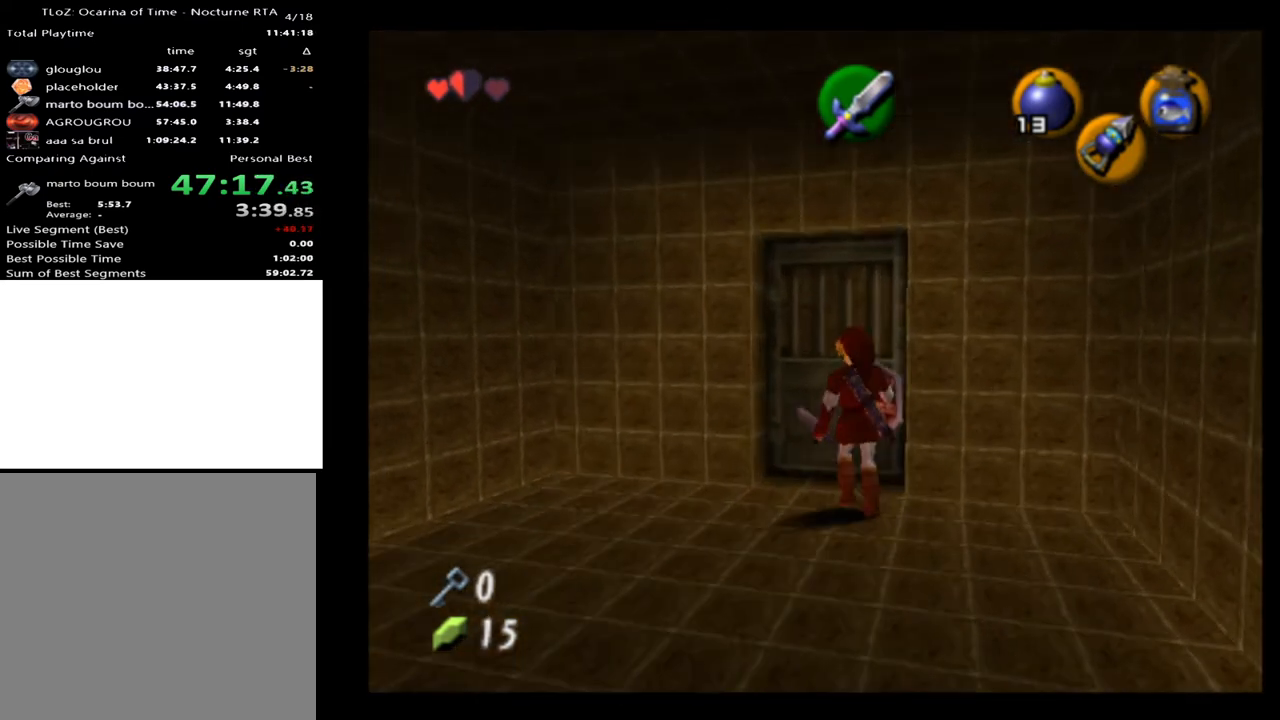
{"buttons": [], "left_stick": "center", "right_stick": "center", "events": [[33, "A", "up"], [33, "left_stick", "center"], [133, "A", "down"], [200, "A", "up"], [267, "A", "down"], [333, "A", "up"]]}
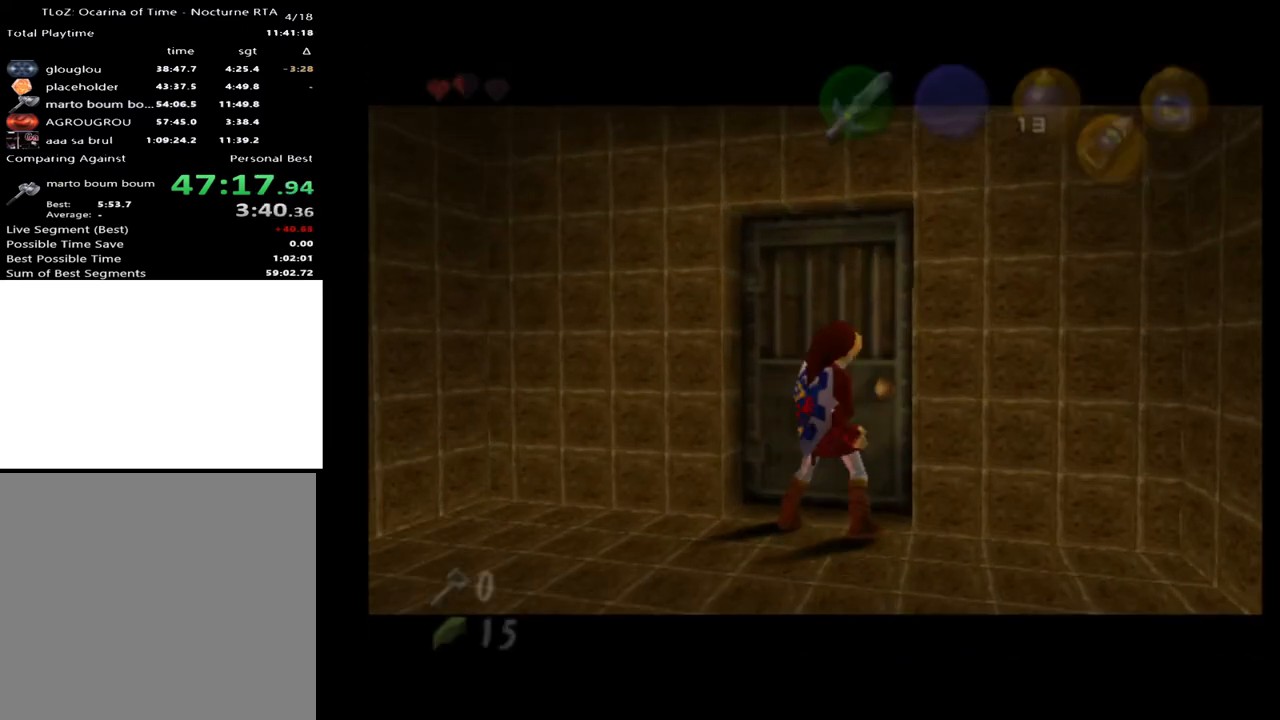
{"buttons": [], "left_stick": "center", "right_stick": "center", "events": []}
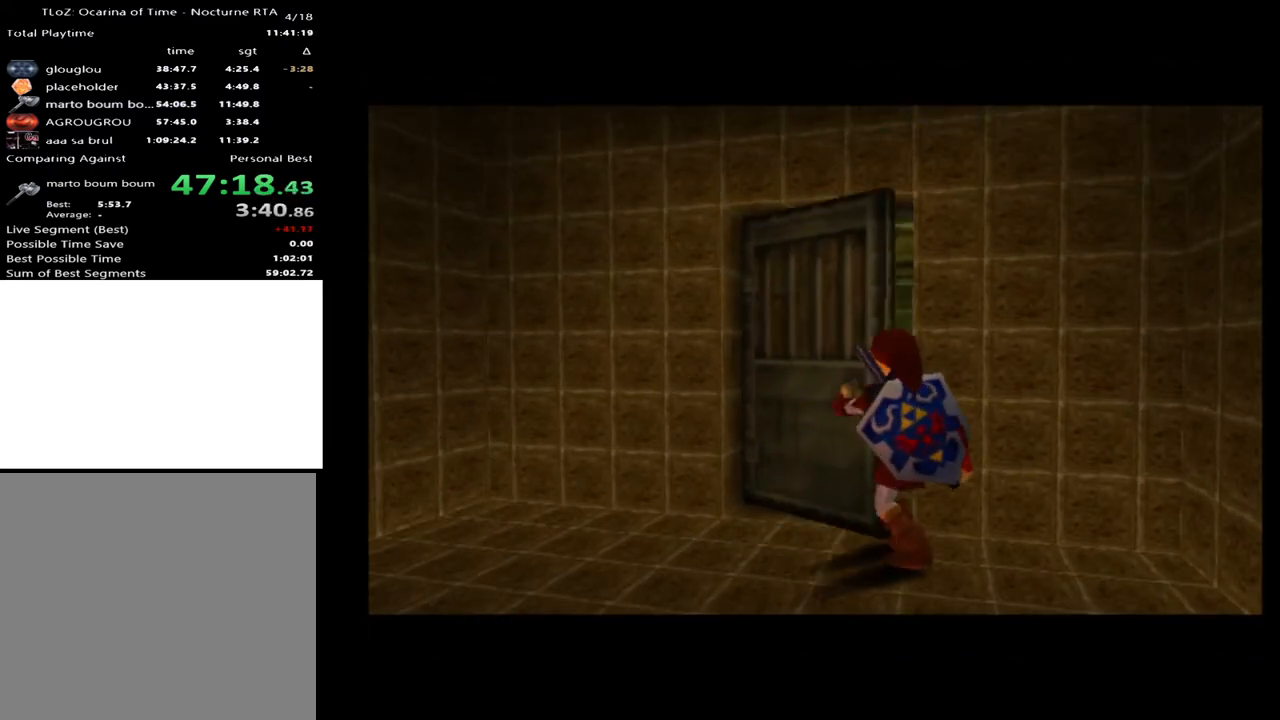
{"buttons": [], "left_stick": "center", "right_stick": "center", "events": []}
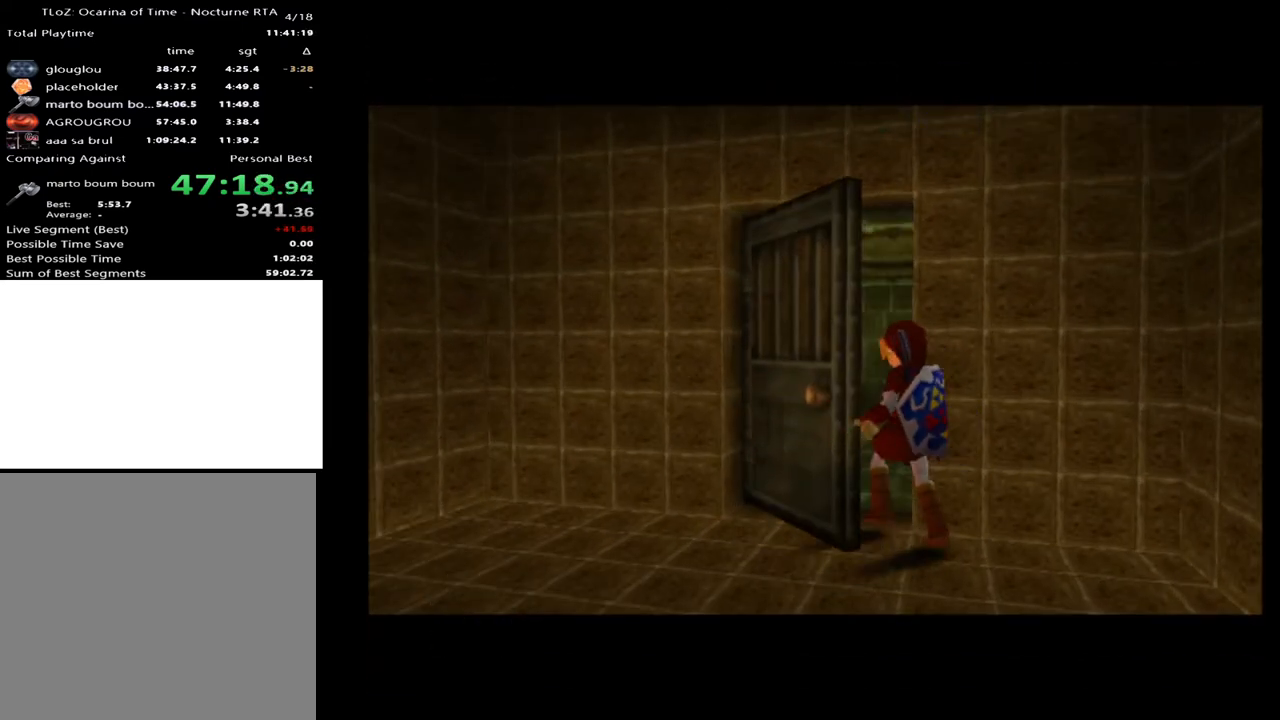
{"buttons": [], "left_stick": "center", "right_stick": "center", "events": []}
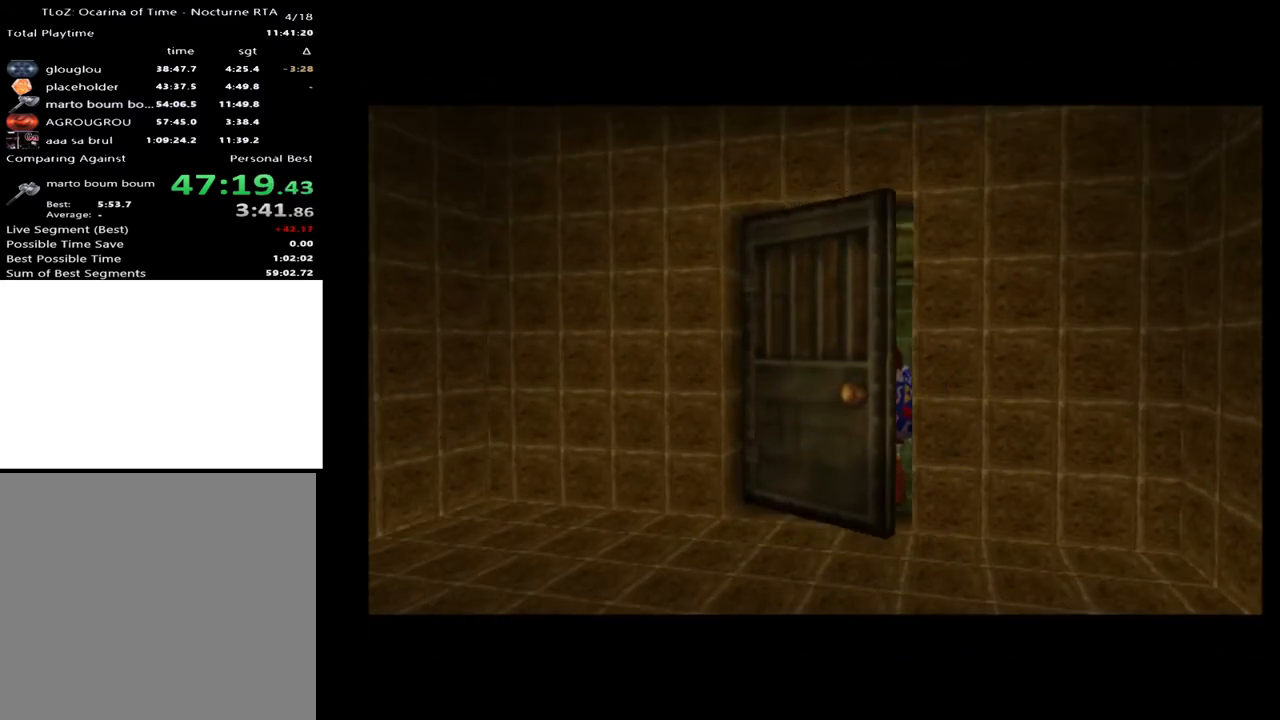
{"buttons": [], "left_stick": "center", "right_stick": "center", "events": []}
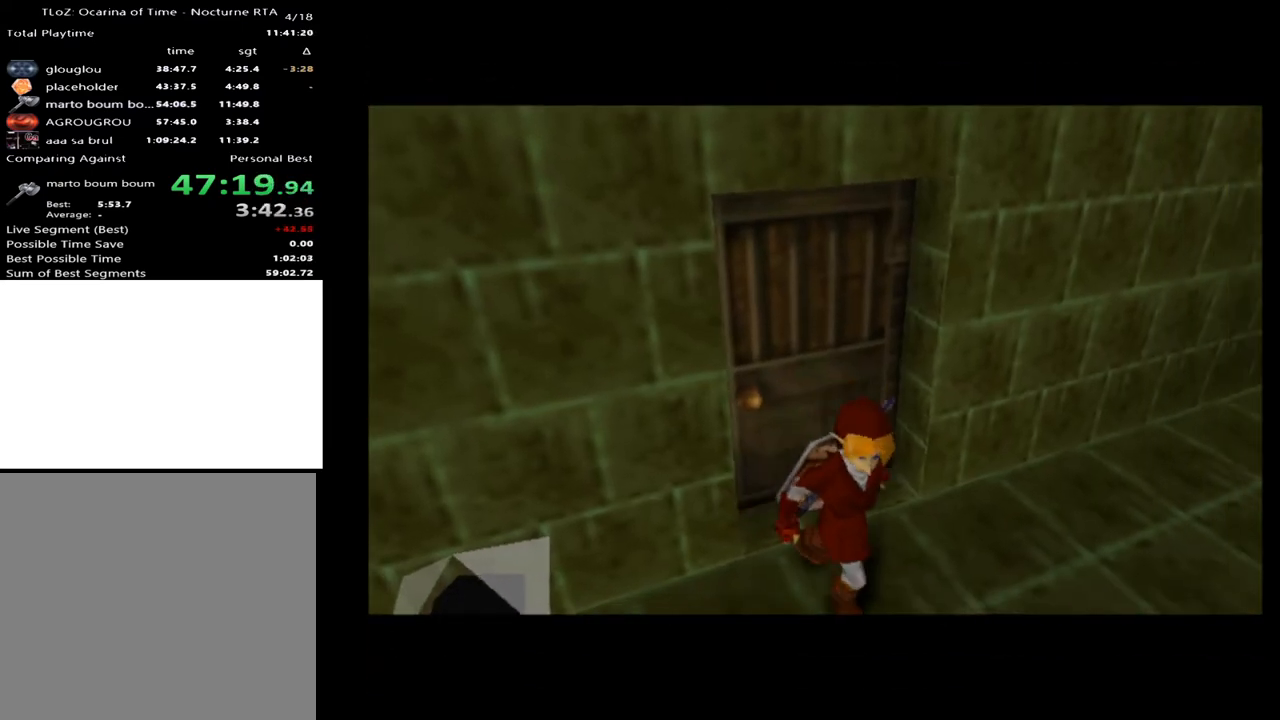
{"buttons": [], "left_stick": "center", "right_stick": "center", "events": []}
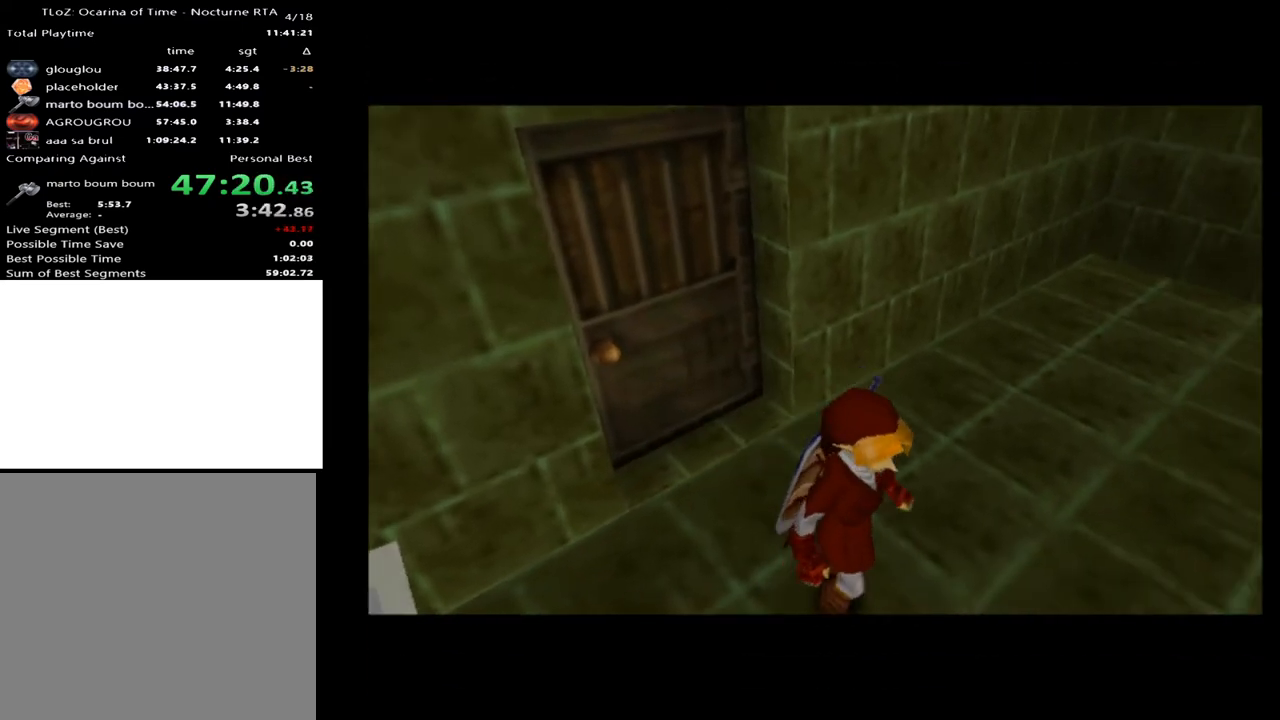
{"buttons": [], "left_stick": "up", "right_stick": "center", "events": [[333, "left_stick", "up"]]}
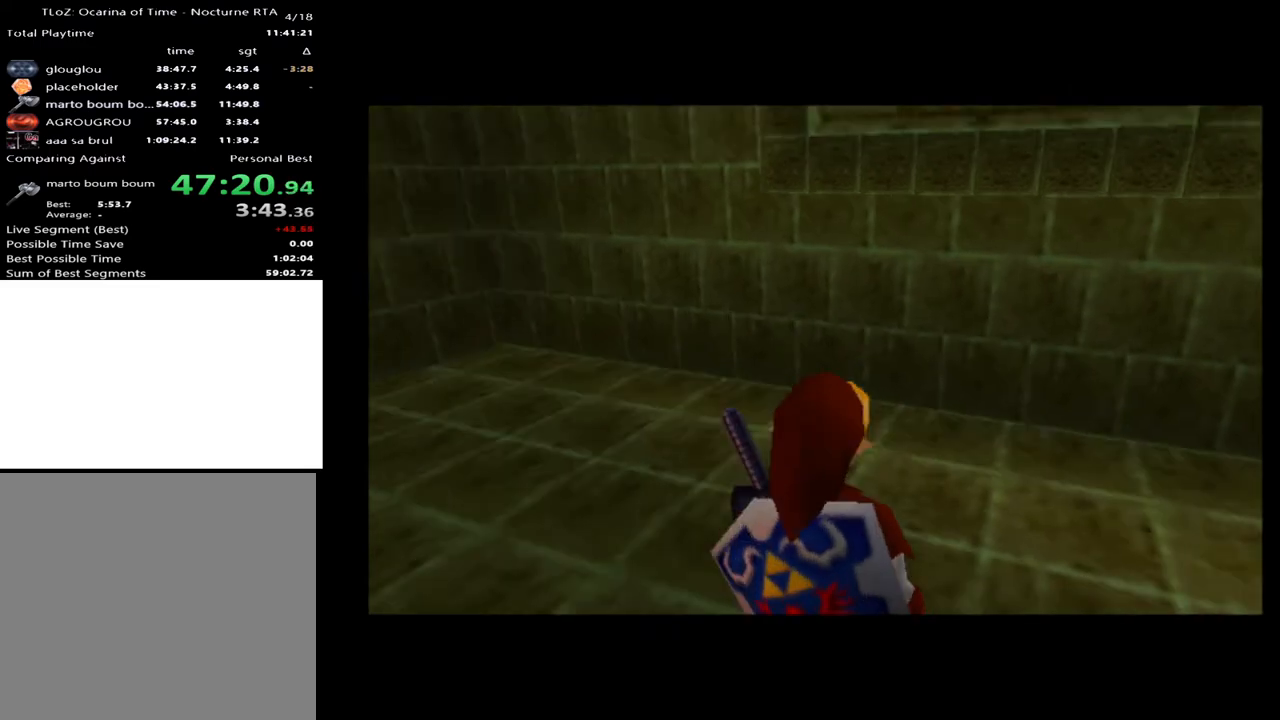
{"buttons": [], "left_stick": "right", "right_stick": "center", "events": [[367, "left_stick", "right"]]}
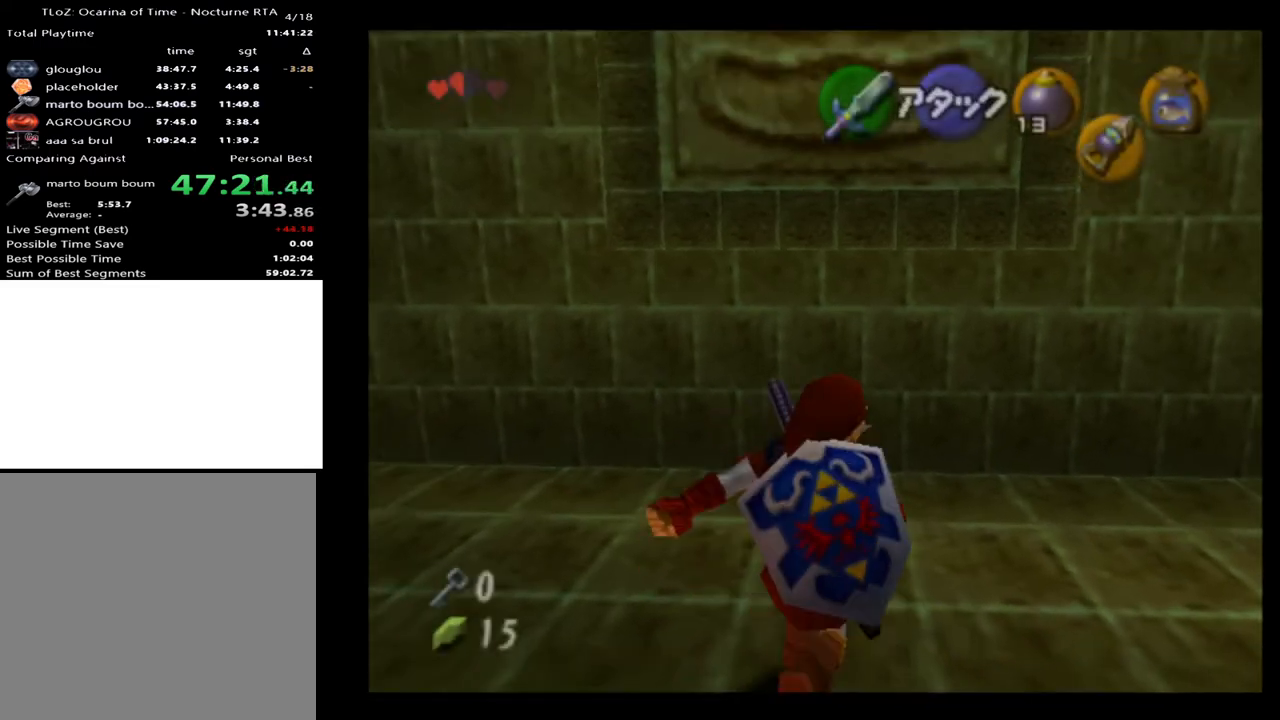
{"buttons": [], "left_stick": "up", "right_stick": "center", "events": [[200, "L2", "down"], [300, "L2", "up"], [333, "left_stick", "center"], [433, "left_stick", "up"]]}
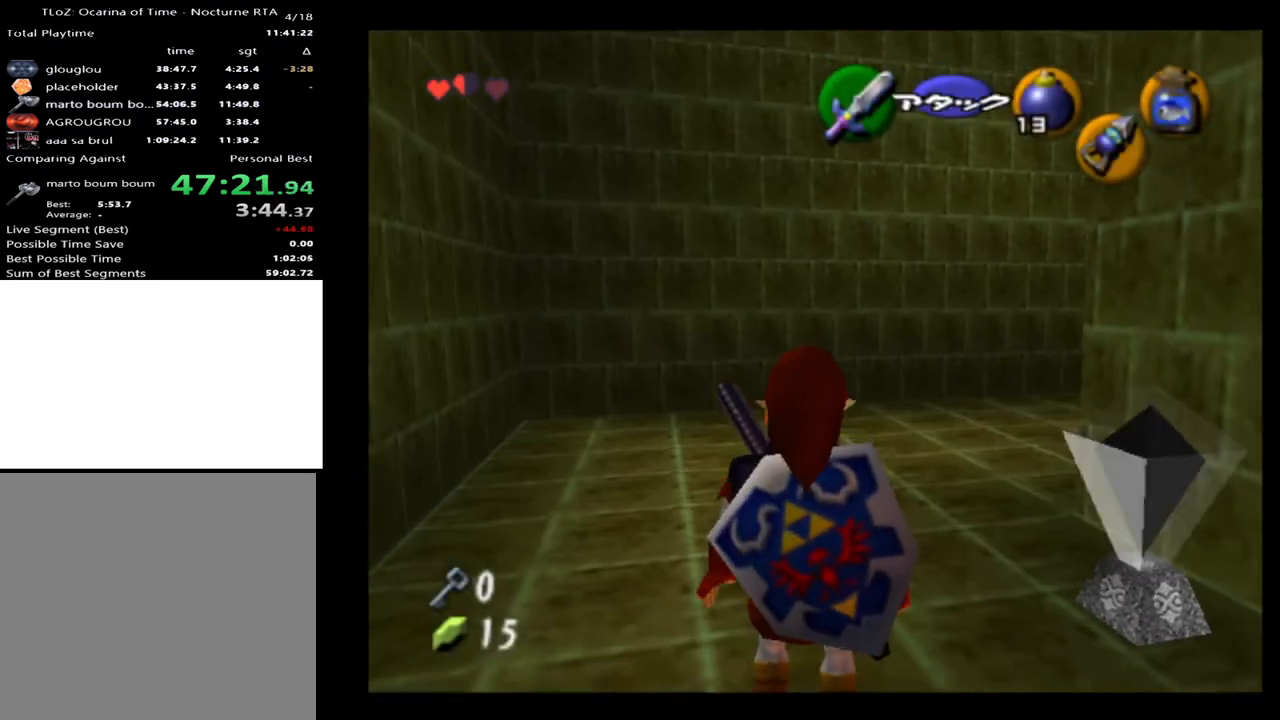
{"buttons": [], "left_stick": "up-right", "right_stick": "center", "events": [[333, "left_stick", "up-right"]]}
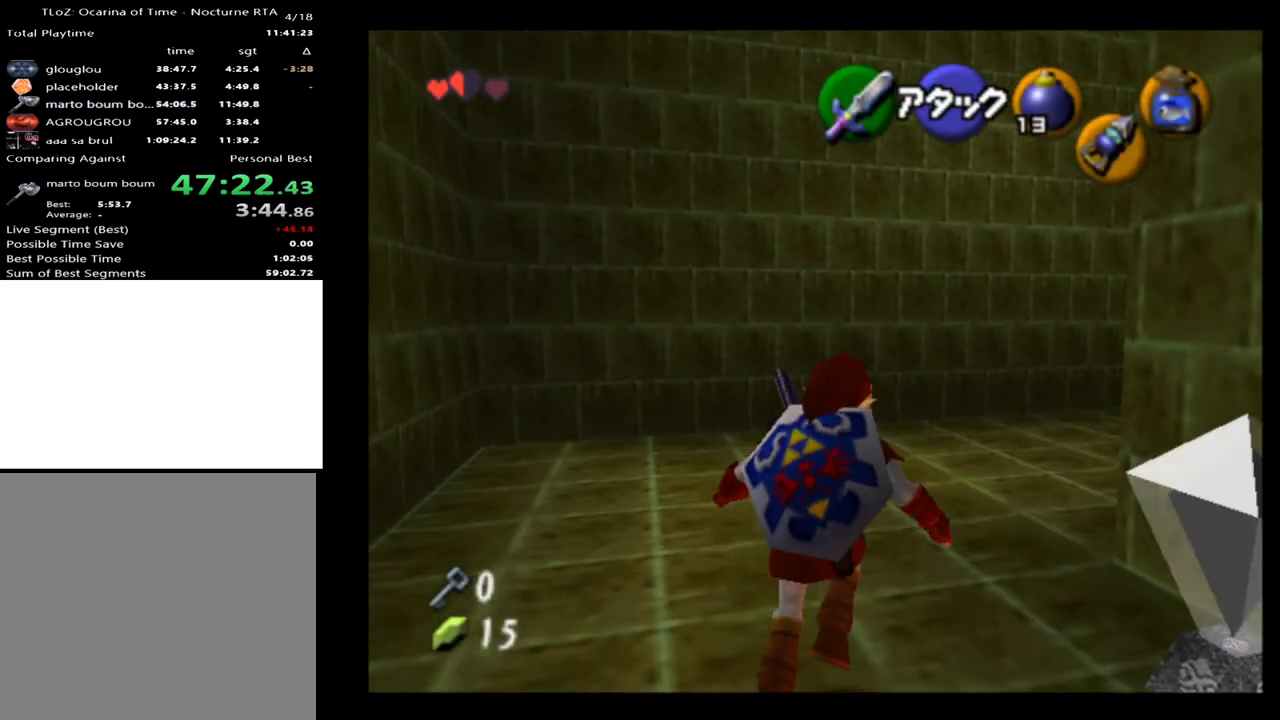
{"buttons": [], "left_stick": "up-right", "right_stick": "center", "events": []}
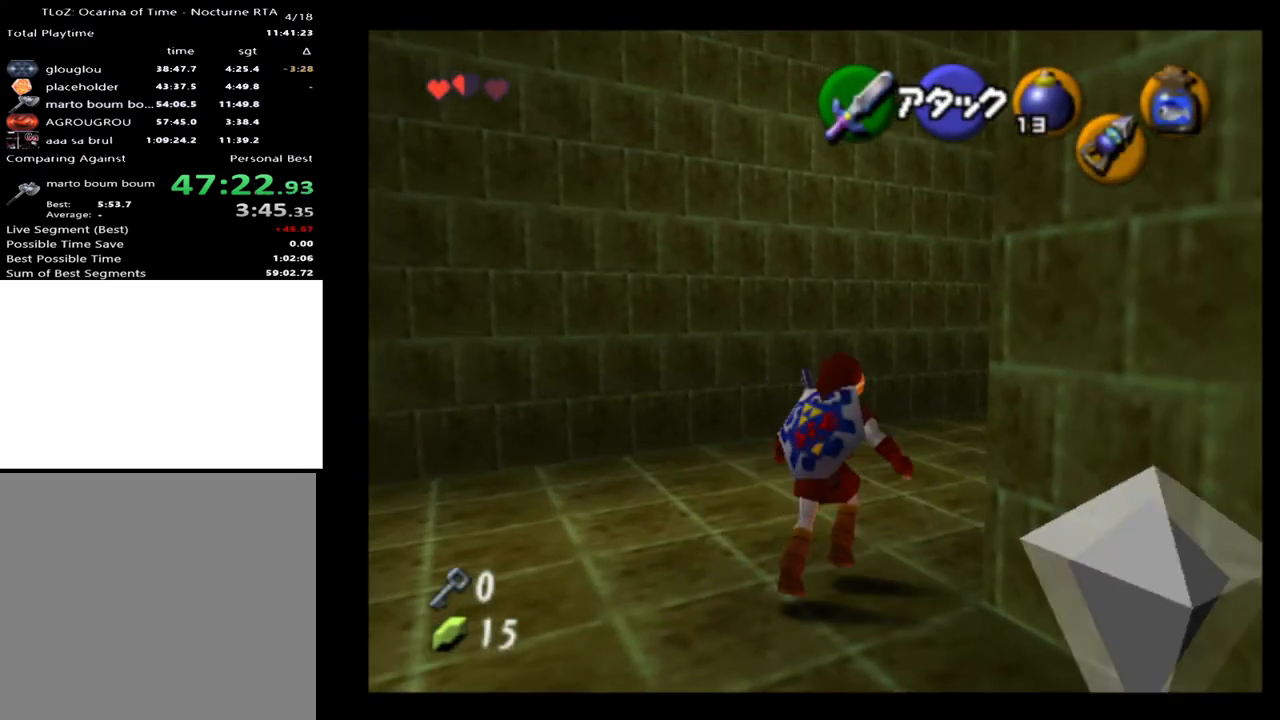
{"buttons": [], "left_stick": "center", "right_stick": "center", "events": [[367, "L2", "down"], [433, "left_stick", "center"], [467, "L2", "up"]]}
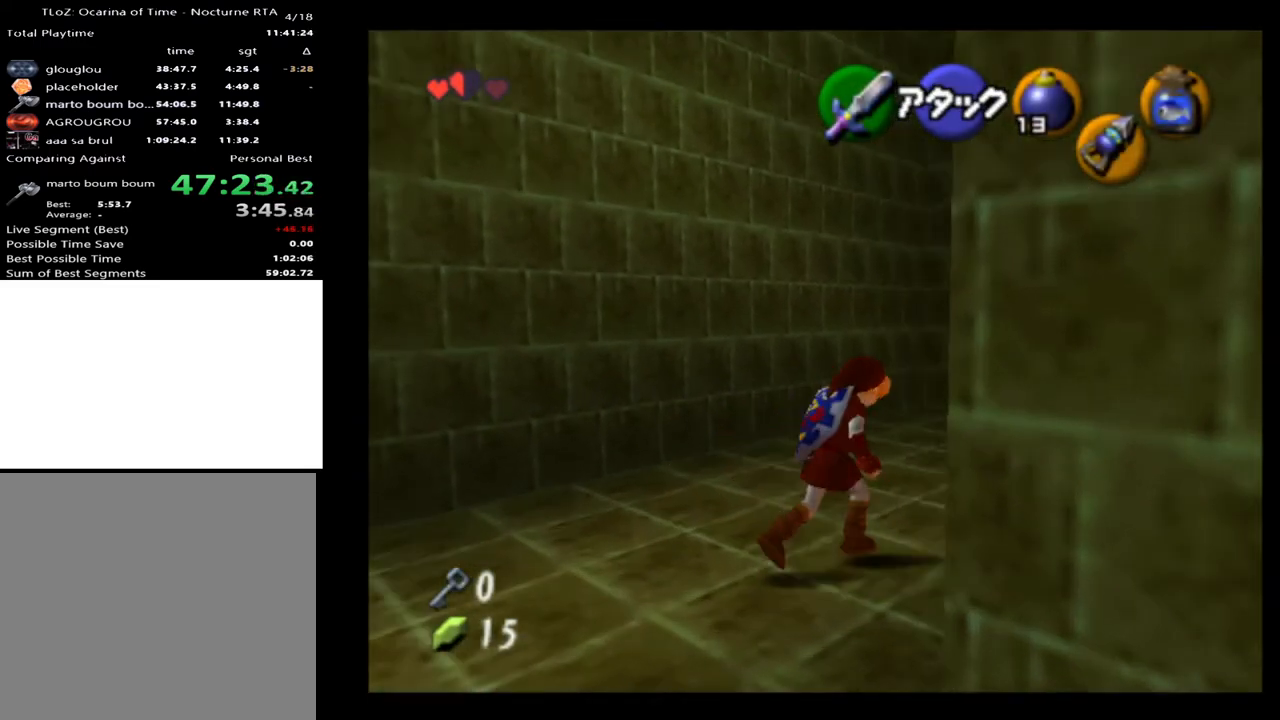
{"buttons": [], "left_stick": "up-right", "right_stick": "center", "events": [[67, "left_stick", "up"], [300, "left_stick", "up-right"]]}
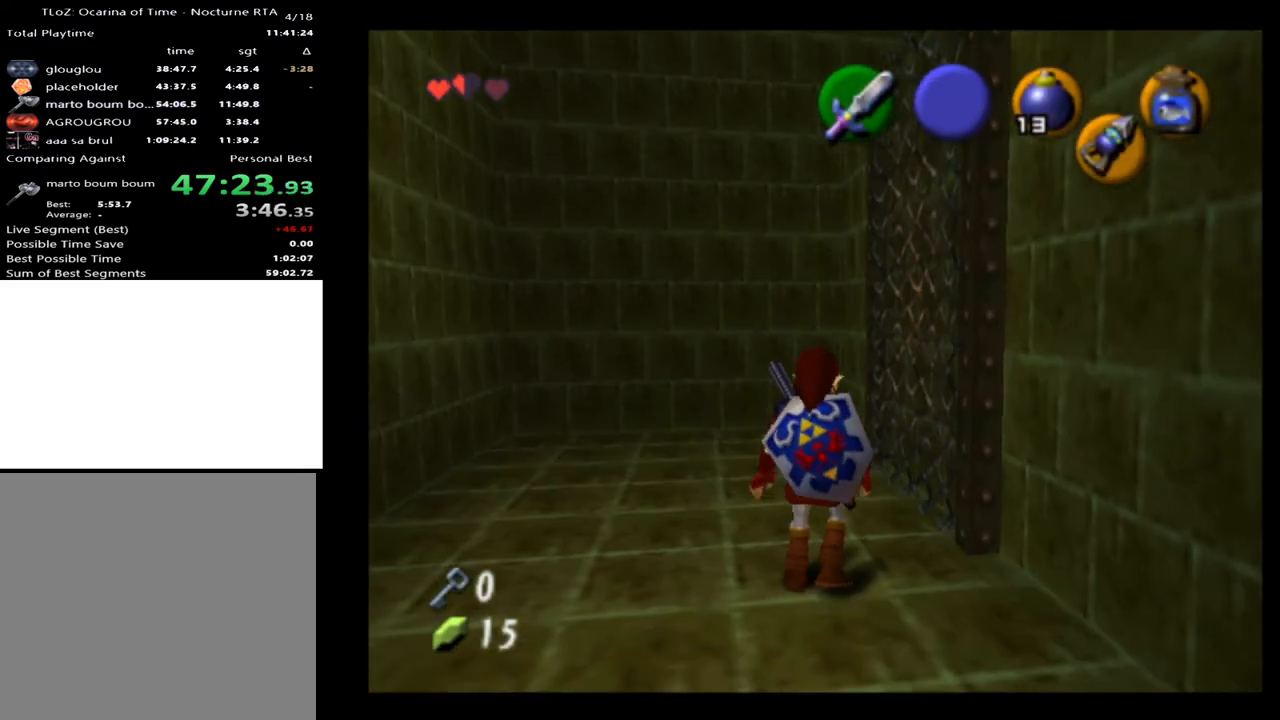
{"buttons": [], "left_stick": "right", "right_stick": "center", "events": [[467, "left_stick", "right"]]}
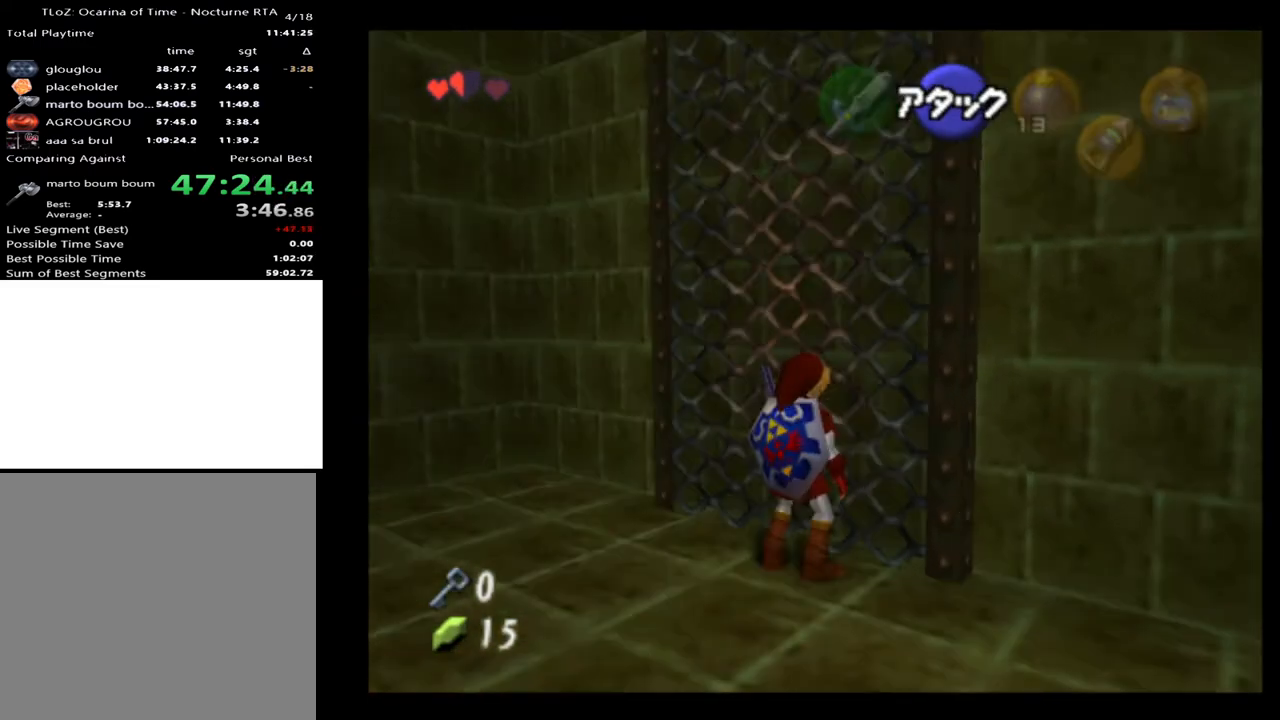
{"buttons": [], "left_stick": "up", "right_stick": "center", "events": [[100, "left_stick", "up-right"], [200, "left_stick", "up"]]}
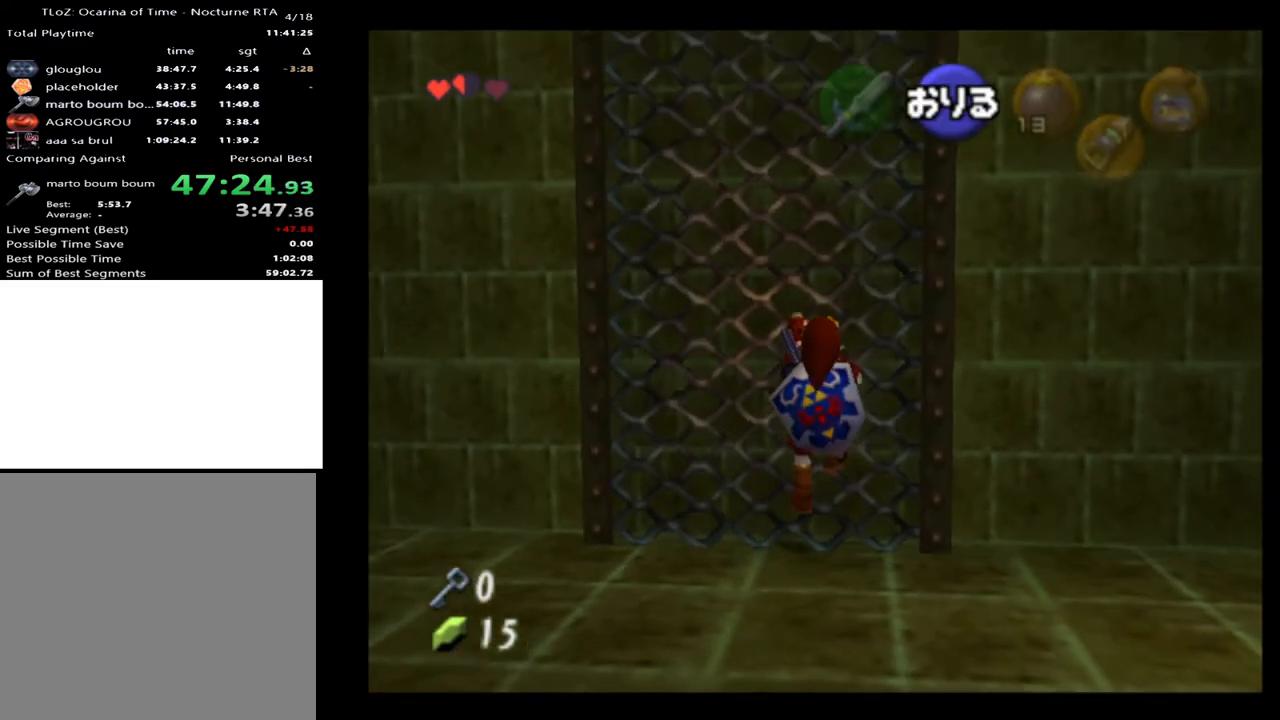
{"buttons": [], "left_stick": "up", "right_stick": "center", "events": []}
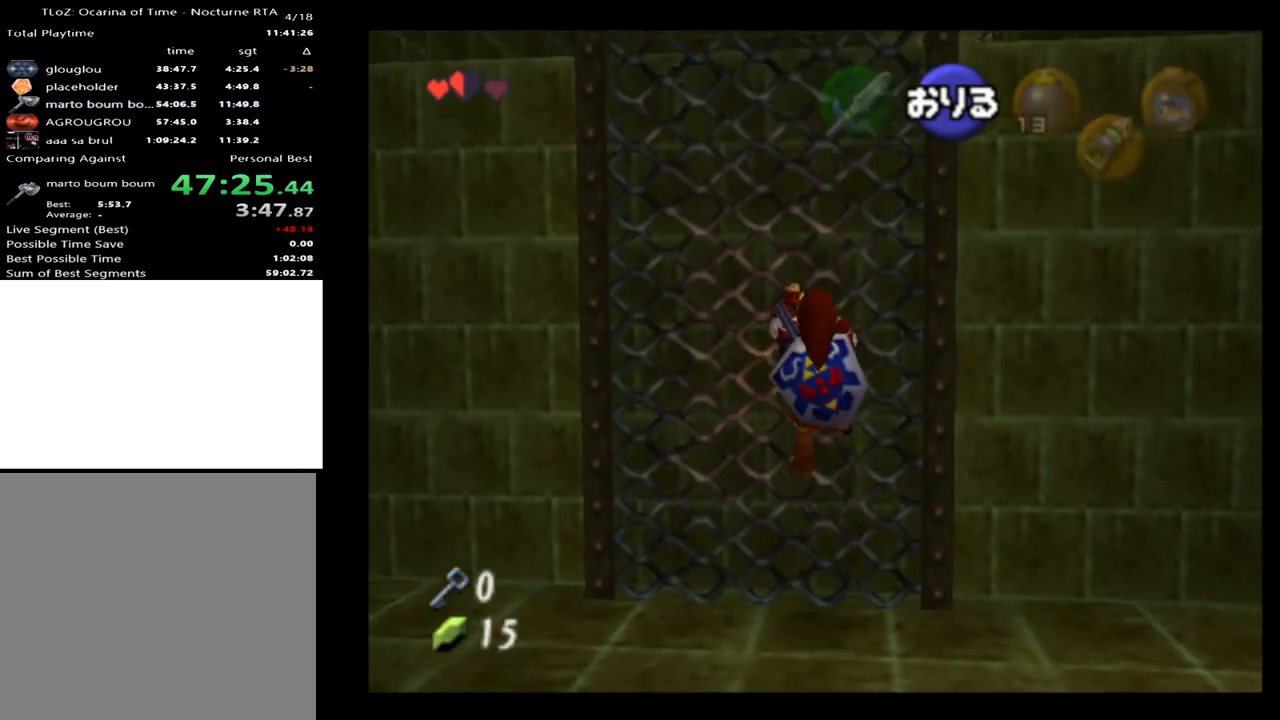
{"buttons": [], "left_stick": "up", "right_stick": "center", "events": []}
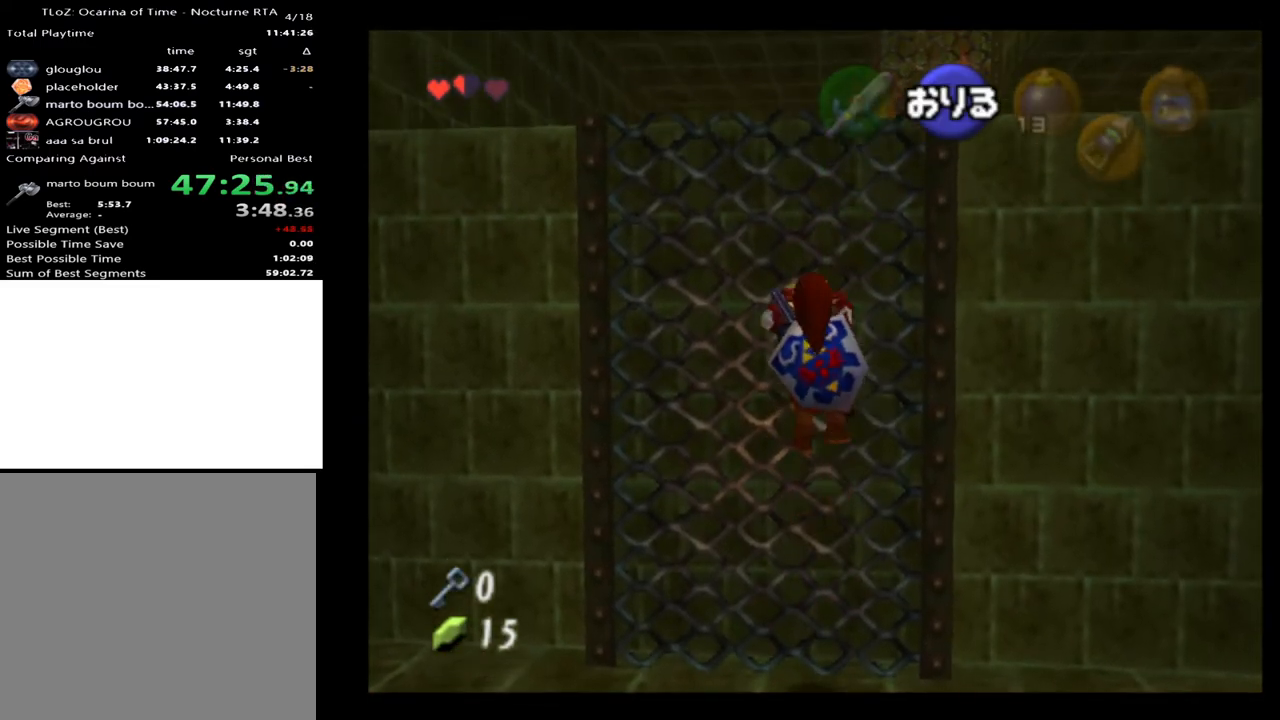
{"buttons": [], "left_stick": "up", "right_stick": "center", "events": []}
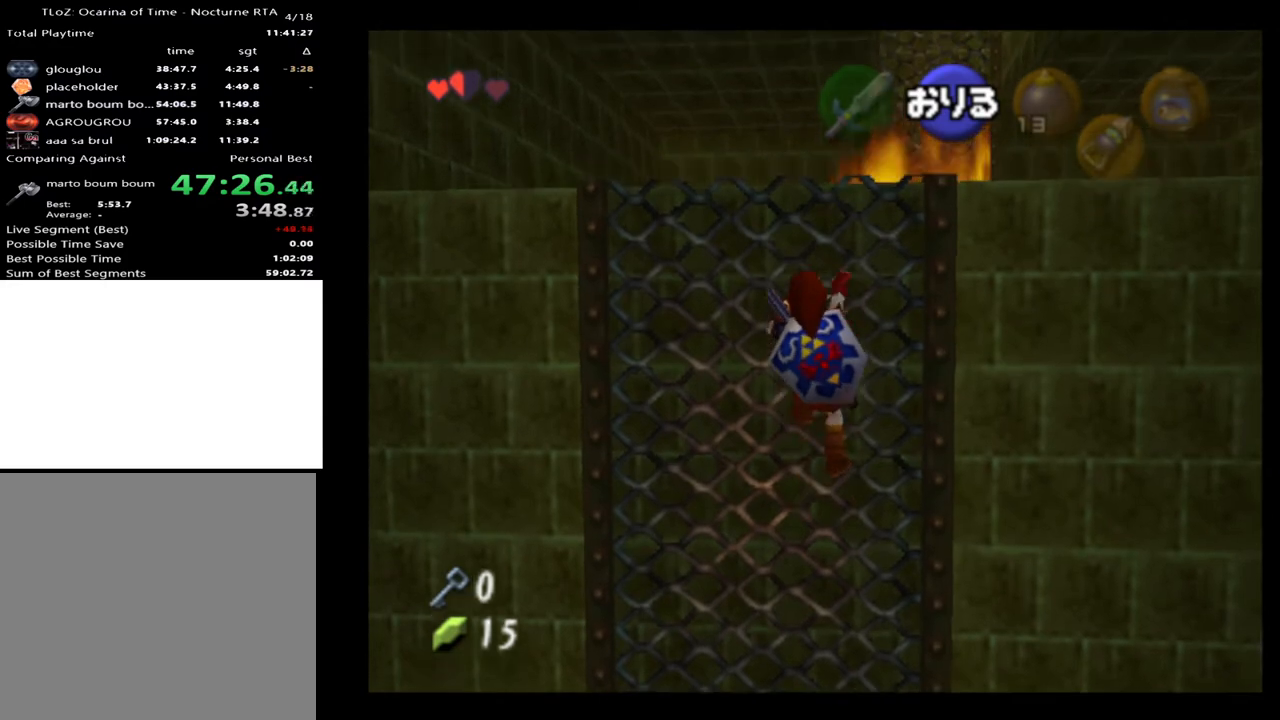
{"buttons": [], "left_stick": "up-right", "right_stick": "center", "events": [[400, "left_stick", "up-right"]]}
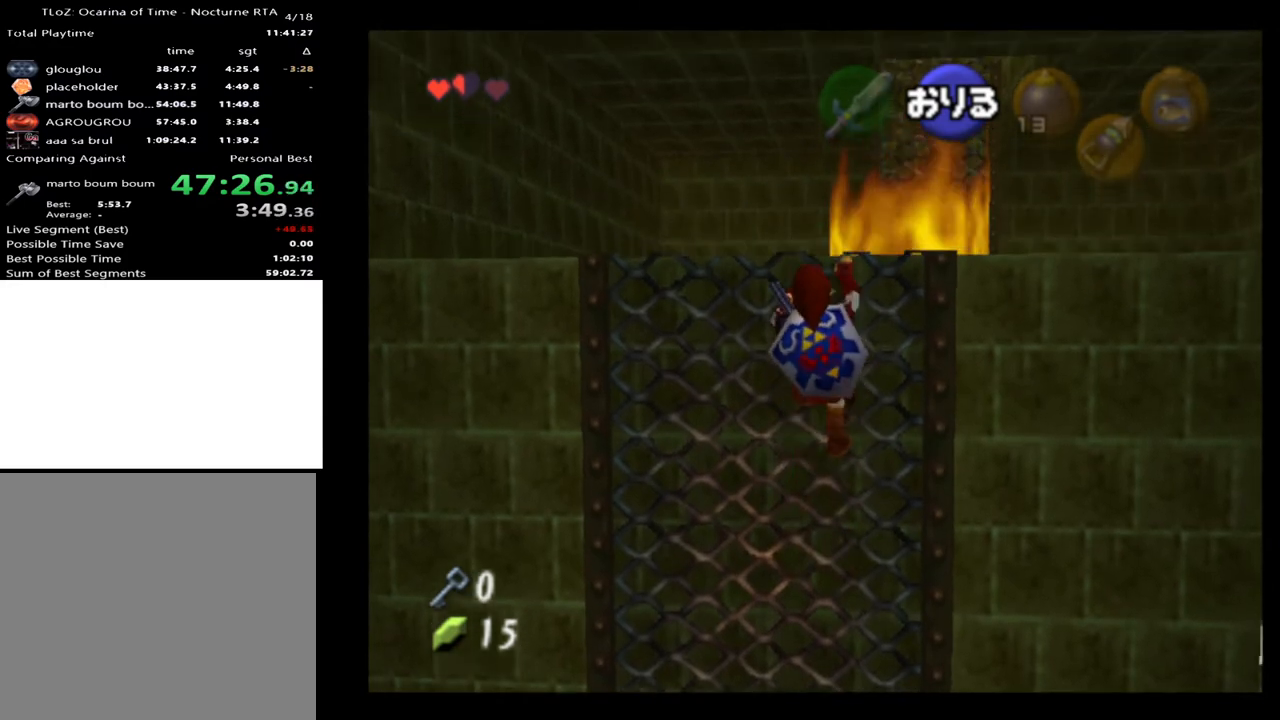
{"buttons": [], "left_stick": "up-right", "right_stick": "center", "events": []}
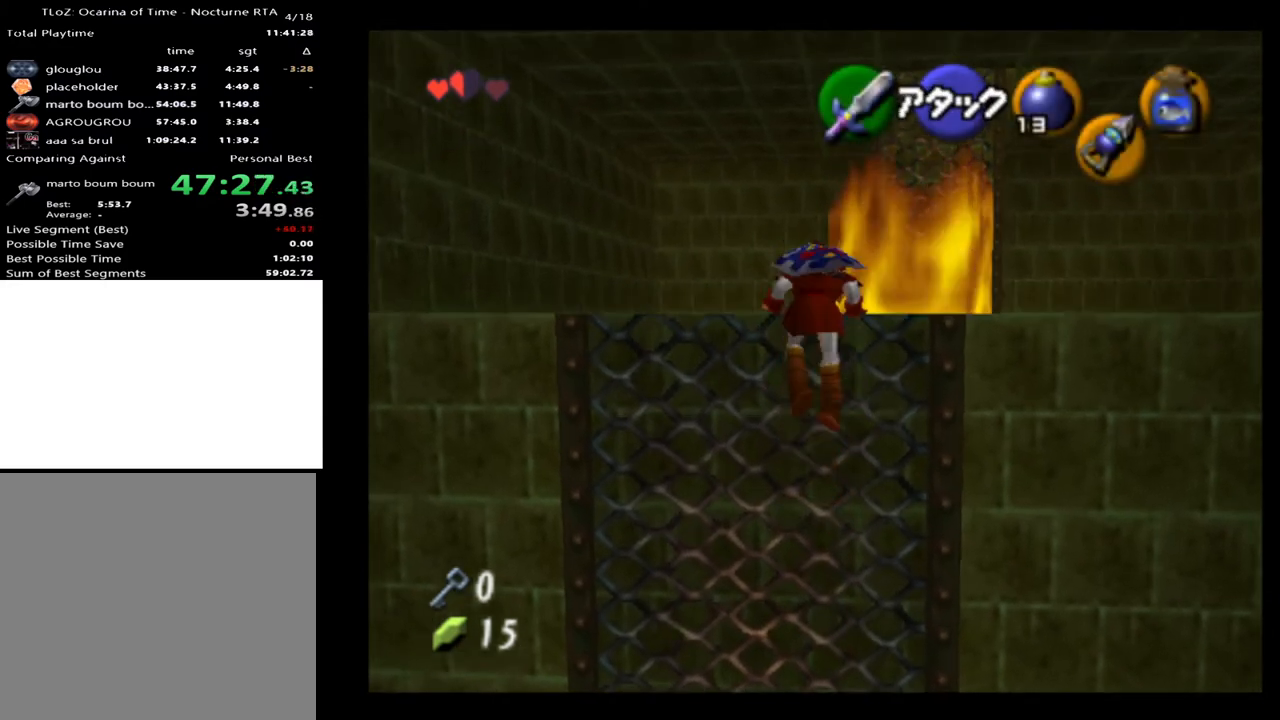
{"buttons": [], "left_stick": "up-right", "right_stick": "center", "events": []}
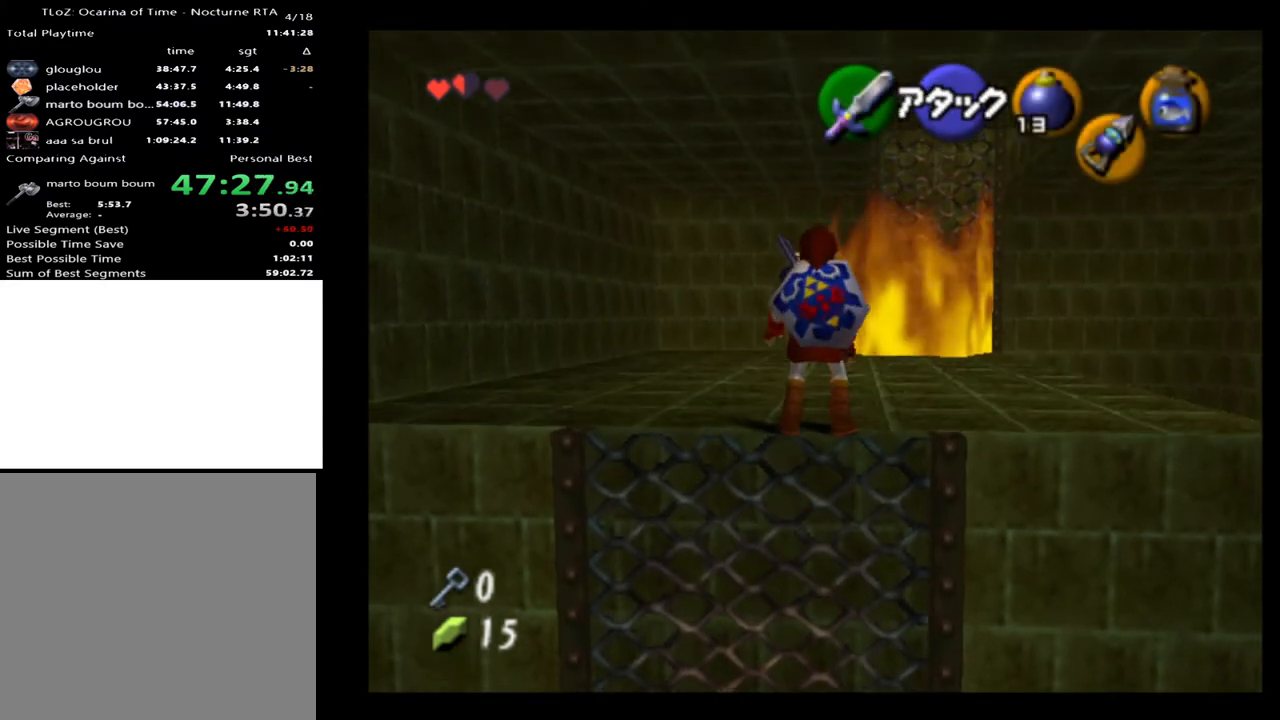
{"buttons": [], "left_stick": "up-right", "right_stick": "center", "events": [[167, "A", "down"], [333, "A", "up"]]}
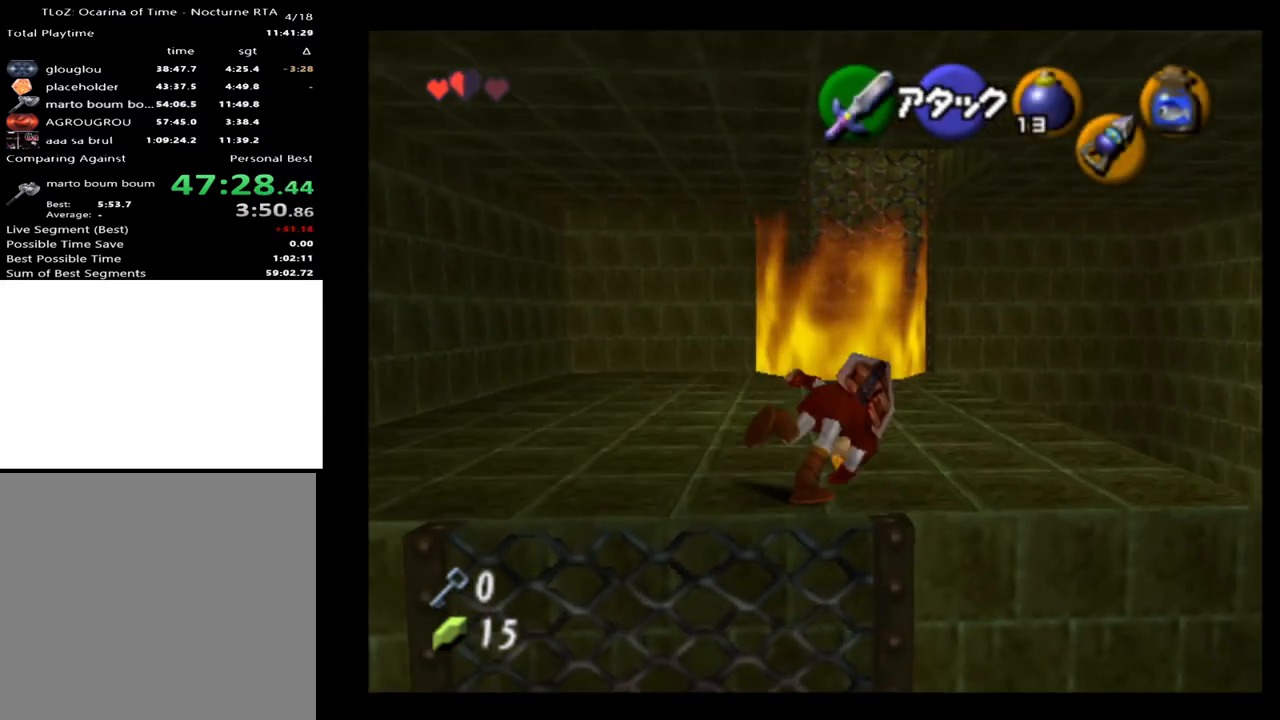
{"buttons": [], "left_stick": "up-left", "right_stick": "center", "events": [[167, "left_stick", "up"], [433, "left_stick", "up-left"]]}
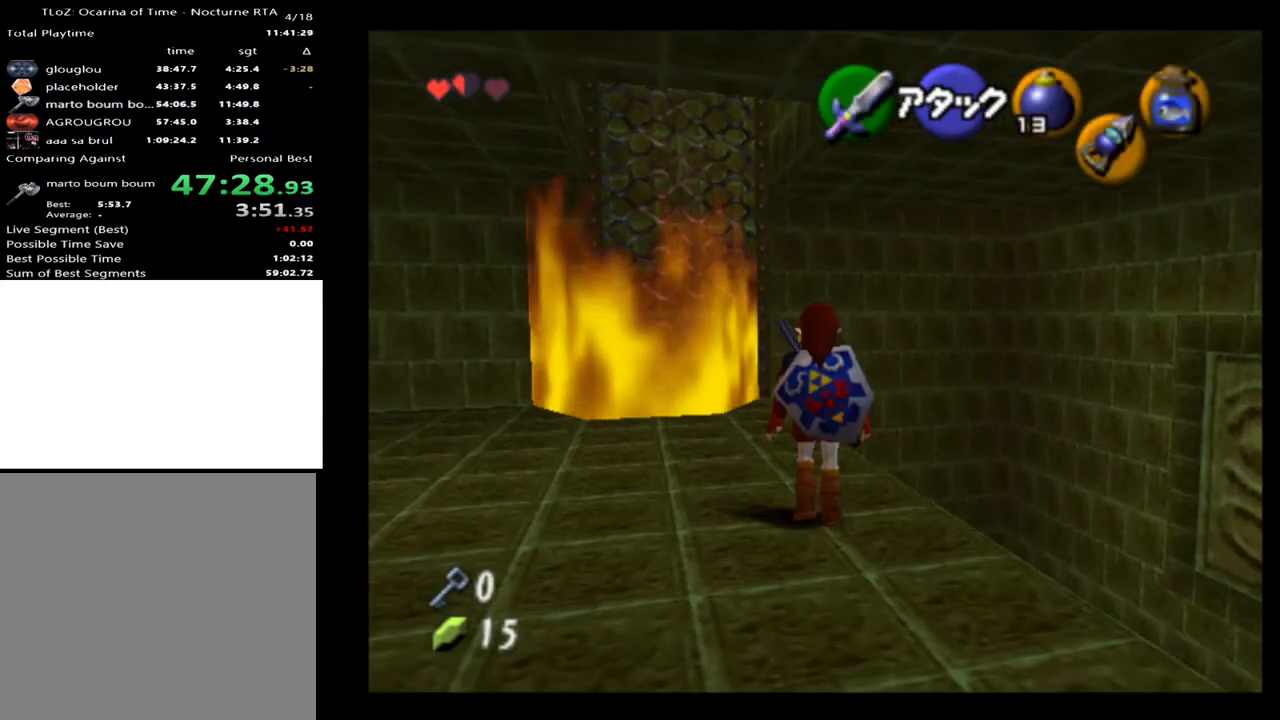
{"buttons": [], "left_stick": "up", "right_stick": "center", "events": [[67, "left_stick", "up"]]}